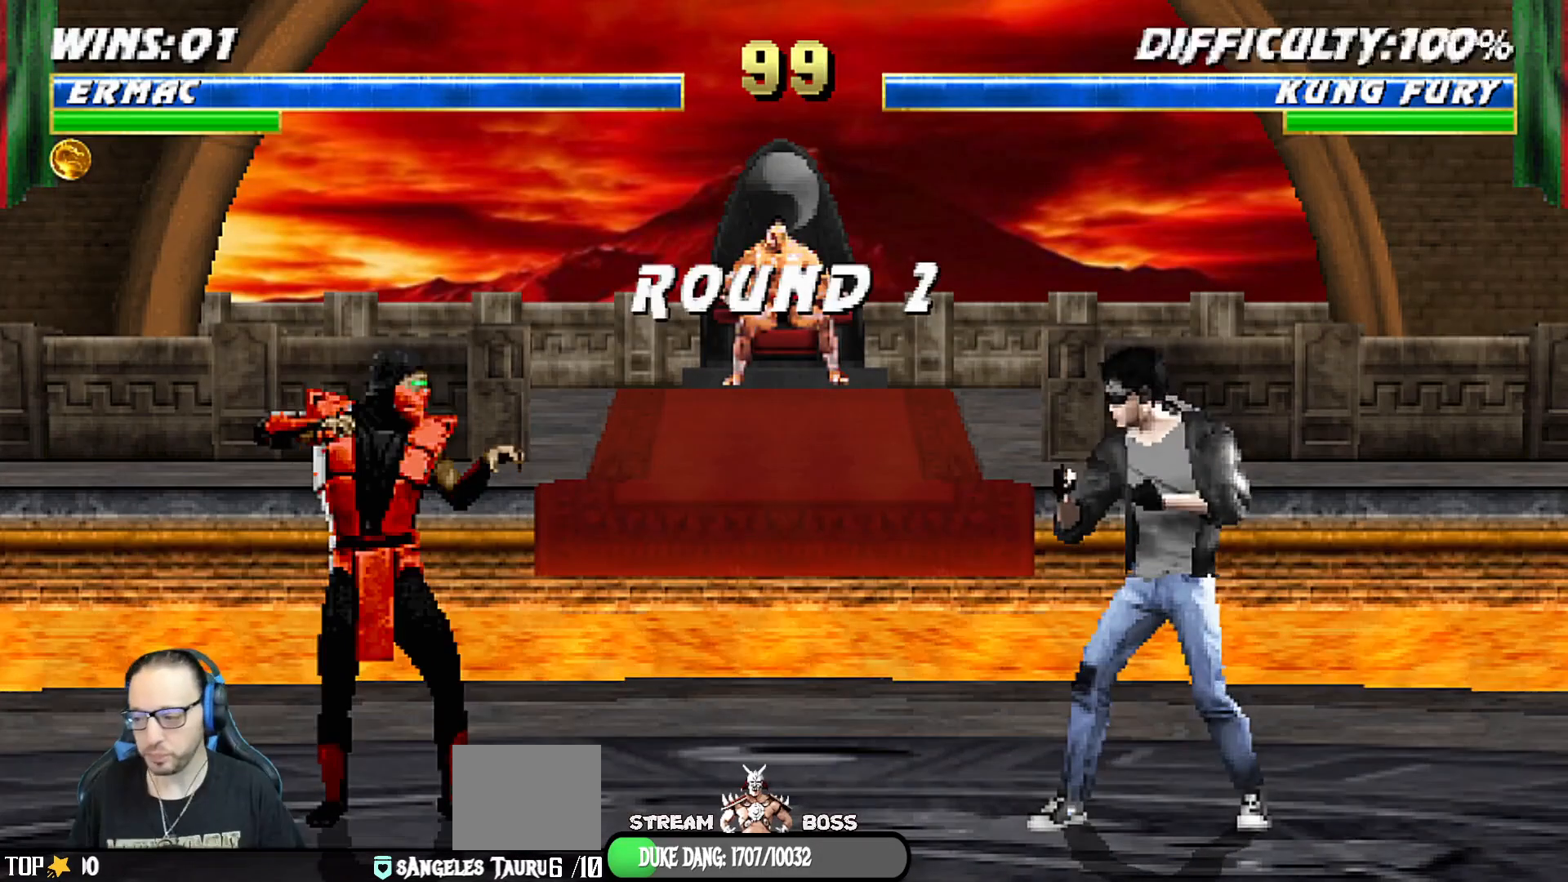
Gameplay with a controller (PlayStation layout); each line is a JSON object with the inputs held at the frame after it (dt_ms = milliseconds from this image to that frame). "events" lists button and stick changes between this image and that frame as [ms after this image, input, new state], when the widget could be followed in between.
{"dt_ms": 500, "buttons": [], "left_stick": "center", "right_stick": "center", "events": [[317, "R1", "down"], [483, "R1", "up"]]}
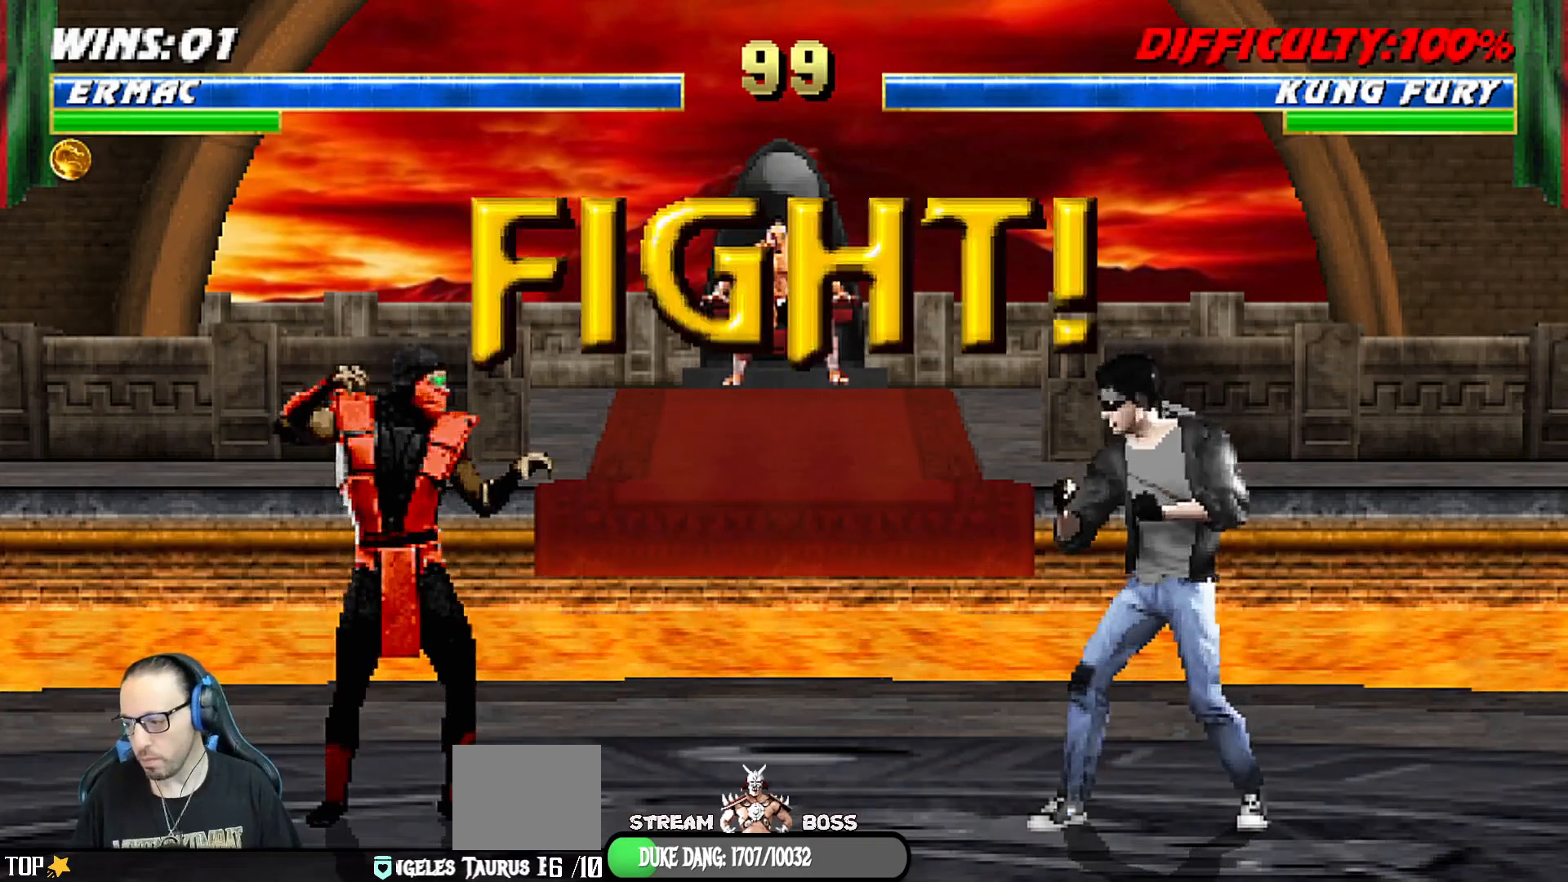
{"dt_ms": 500, "buttons": [], "left_stick": "center", "right_stick": "center", "events": []}
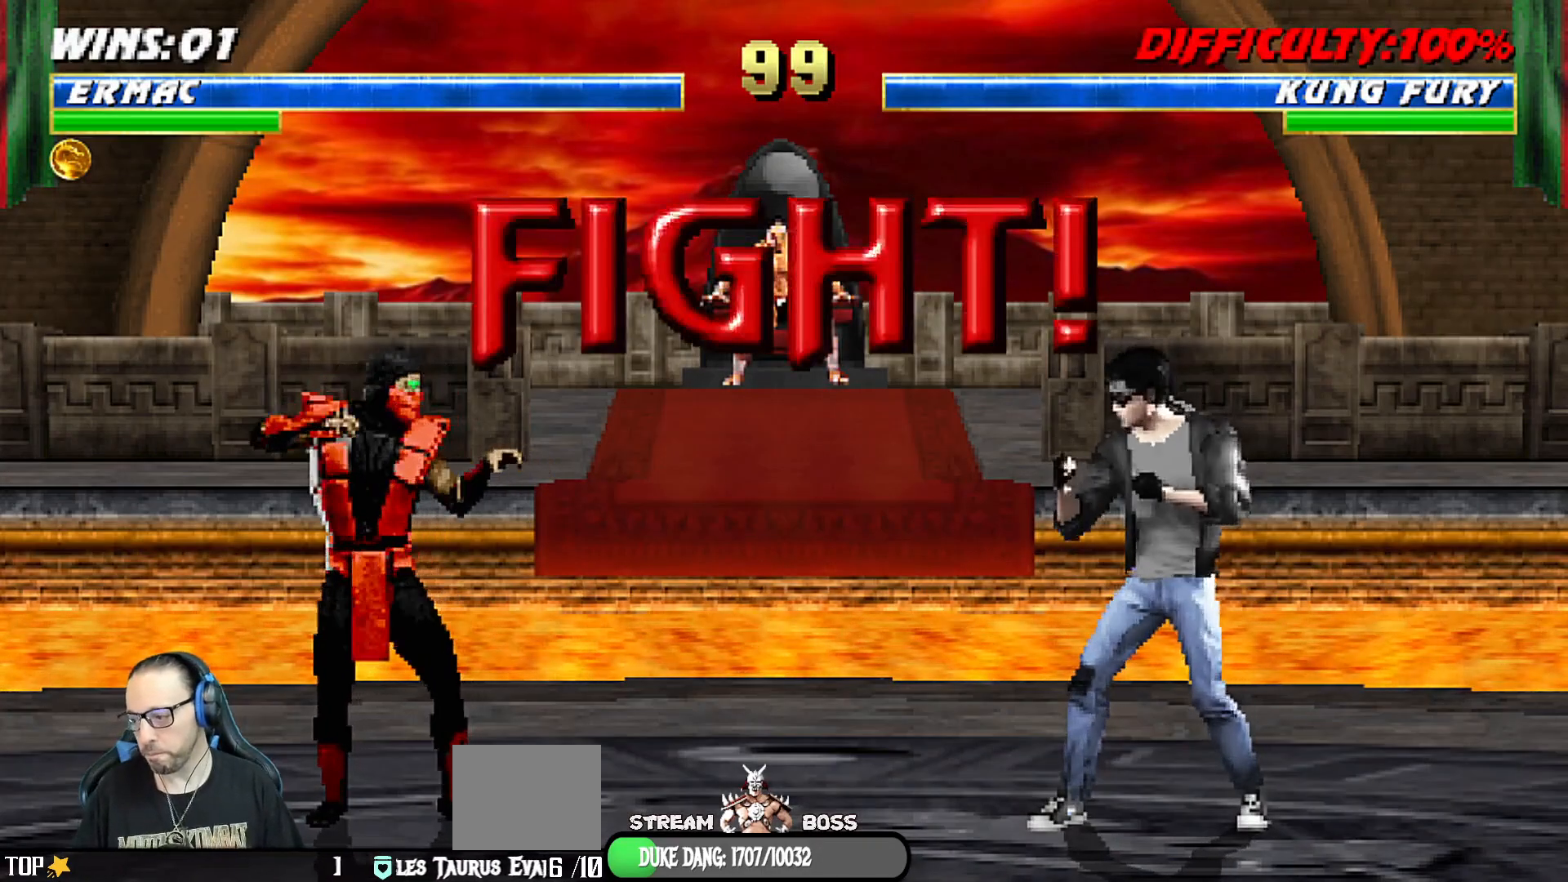
{"dt_ms": 500, "buttons": ["L1", "DPAD_UP", "DPAD_RIGHT"], "left_stick": "center", "right_stick": "center", "events": [[267, "L1", "down"], [283, "DPAD_RIGHT", "down"], [350, "DPAD_UP", "down"]]}
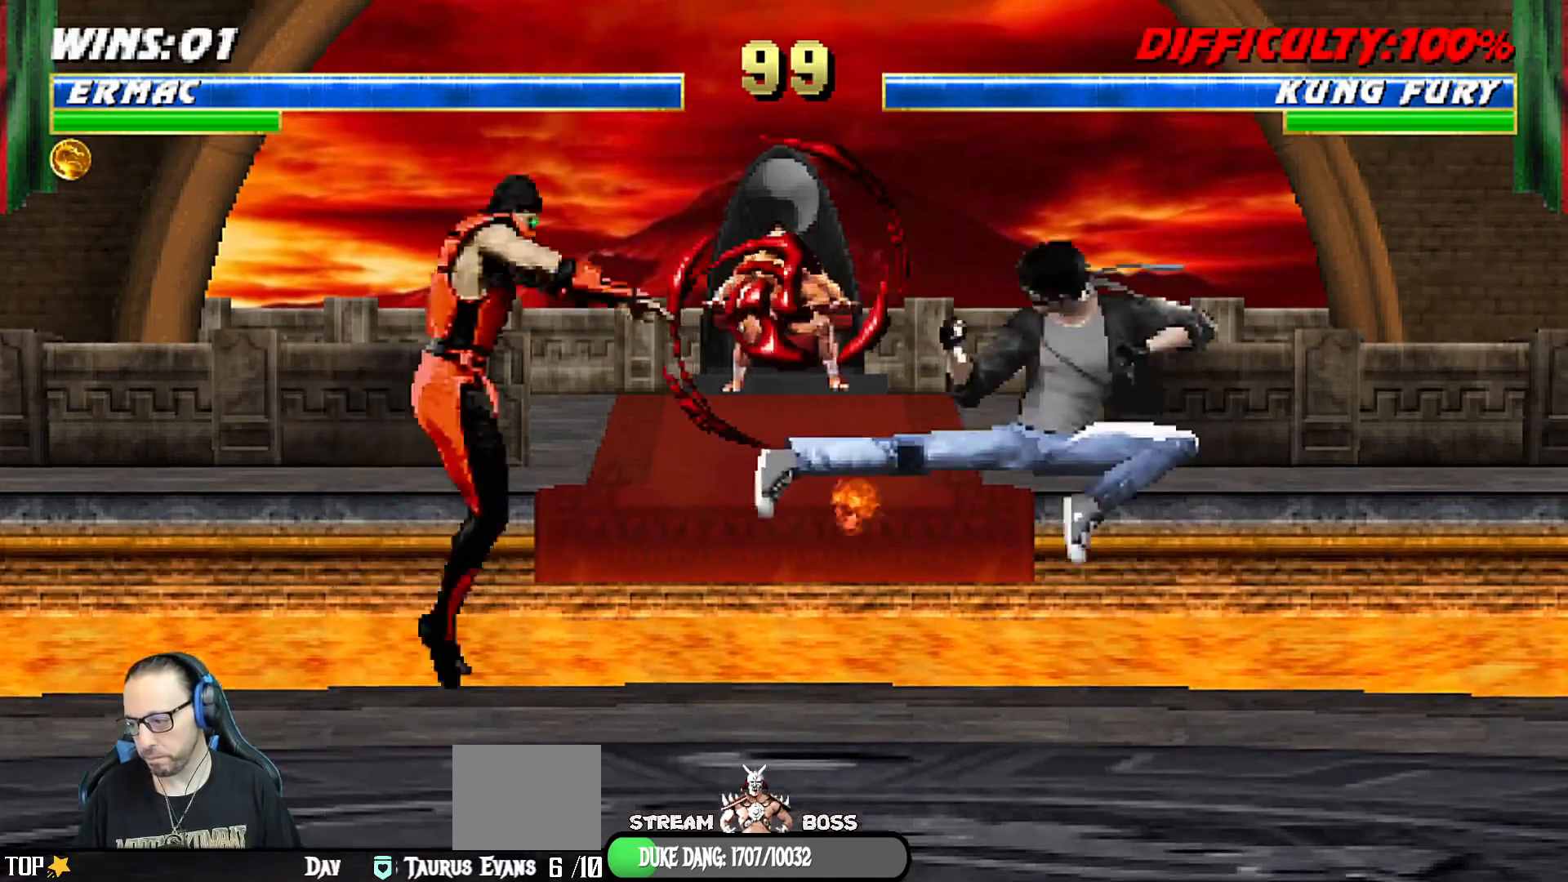
{"dt_ms": 500, "buttons": [], "left_stick": "center", "right_stick": "center", "events": [[200, "DPAD_RIGHT", "up"], [200, "DPAD_UP", "up"], [200, "TRIANGLE", "down"], [267, "L1", "up"], [267, "TRIANGLE", "up"], [350, "TRIANGLE", "down"], [467, "TRIANGLE", "up"]]}
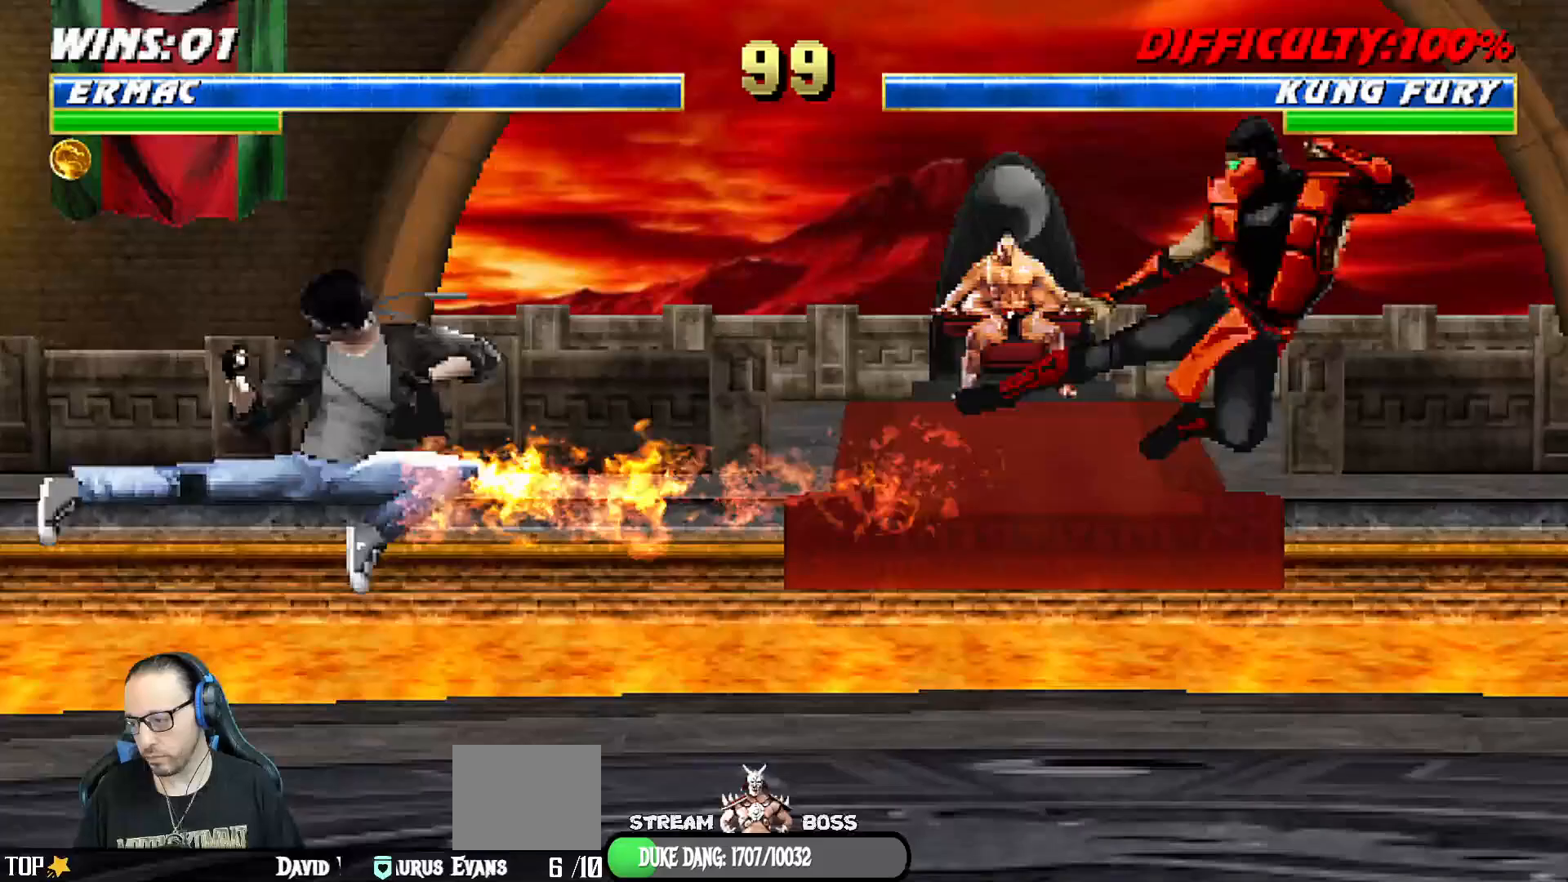
{"dt_ms": 1000, "buttons": ["CROSS"], "left_stick": "center", "right_stick": "center"}
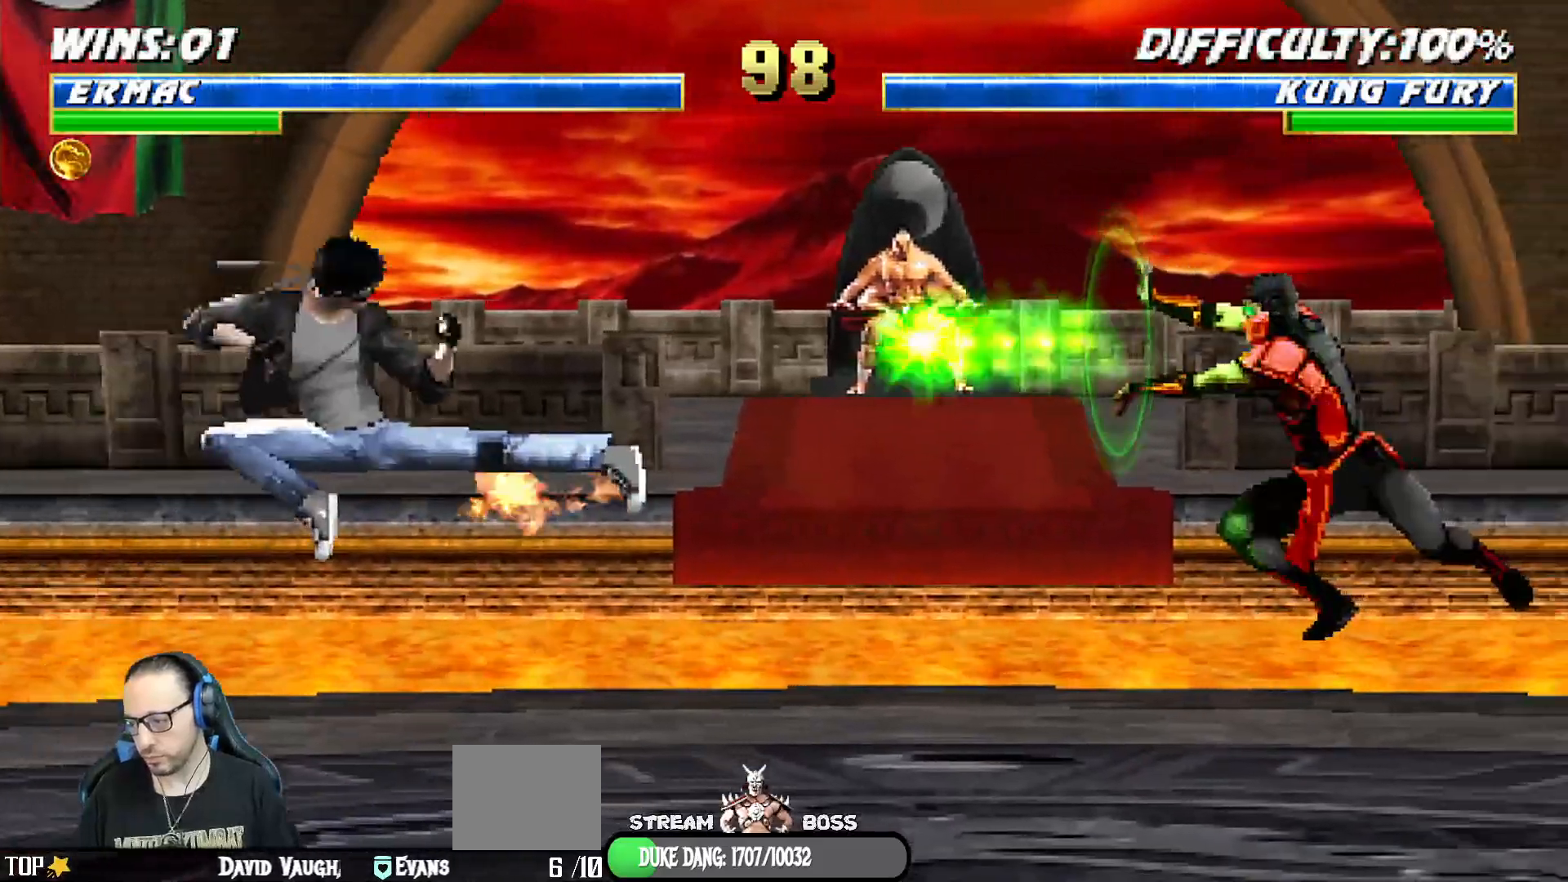
{"dt_ms": 1000, "buttons": ["L1", "DPAD_UP", "DPAD_LEFT"], "left_stick": "center", "right_stick": "center"}
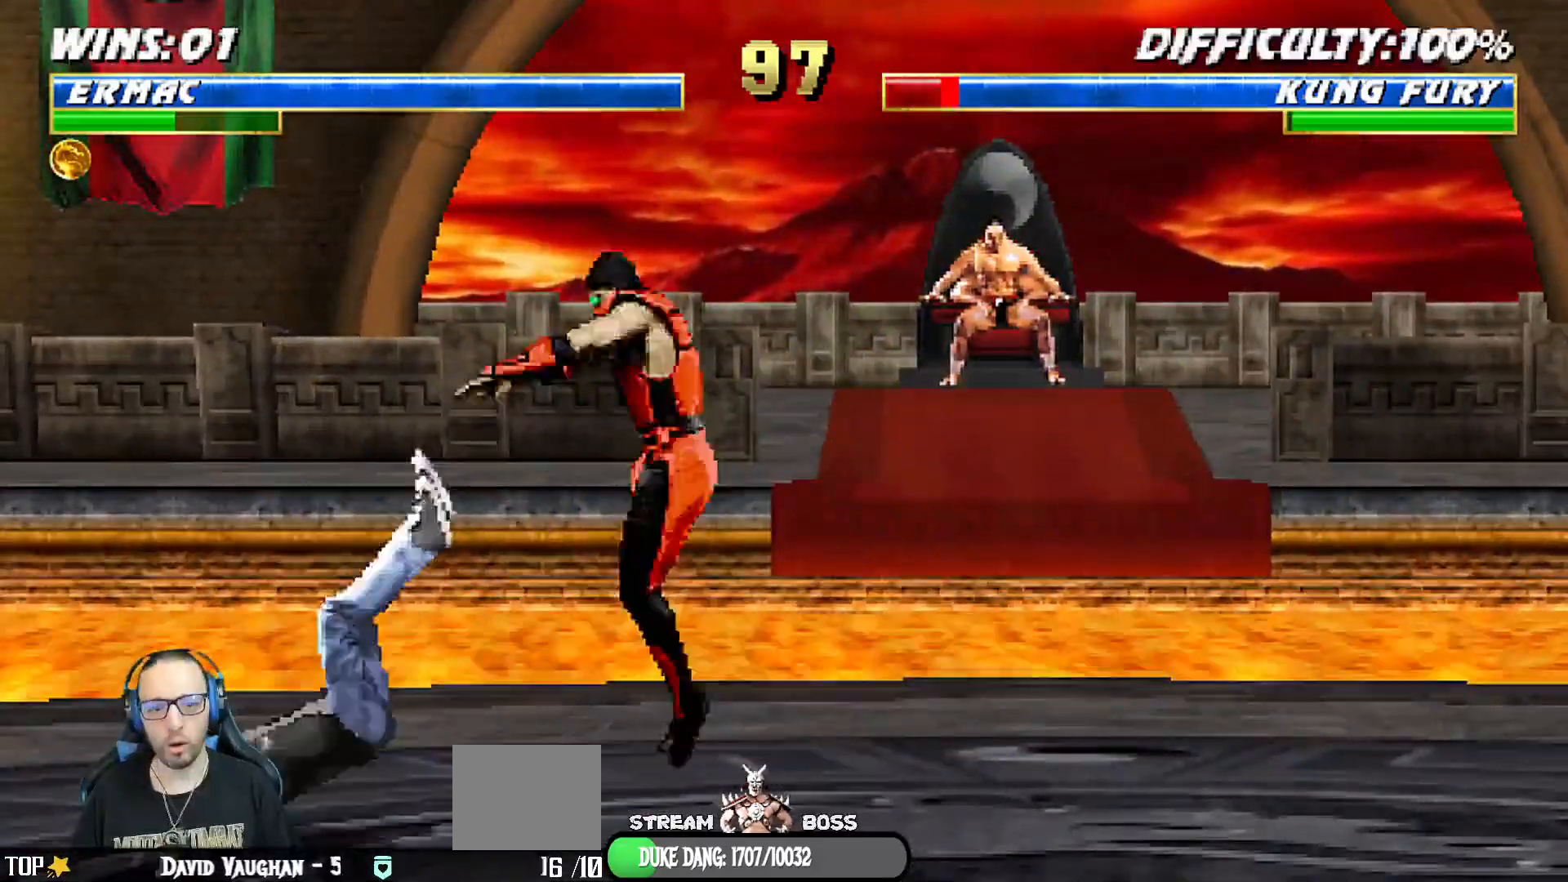
{"dt_ms": 500, "buttons": ["TRIANGLE", "L1"], "left_stick": "center", "right_stick": "center", "events": [[17, "DPAD_LEFT", "up"], [17, "DPAD_RIGHT", "down"], [133, "DPAD_UP", "up"], [283, "DPAD_RIGHT", "up"], [333, "SQUARE", "down"], [400, "SQUARE", "up"], [483, "TRIANGLE", "down"]]}
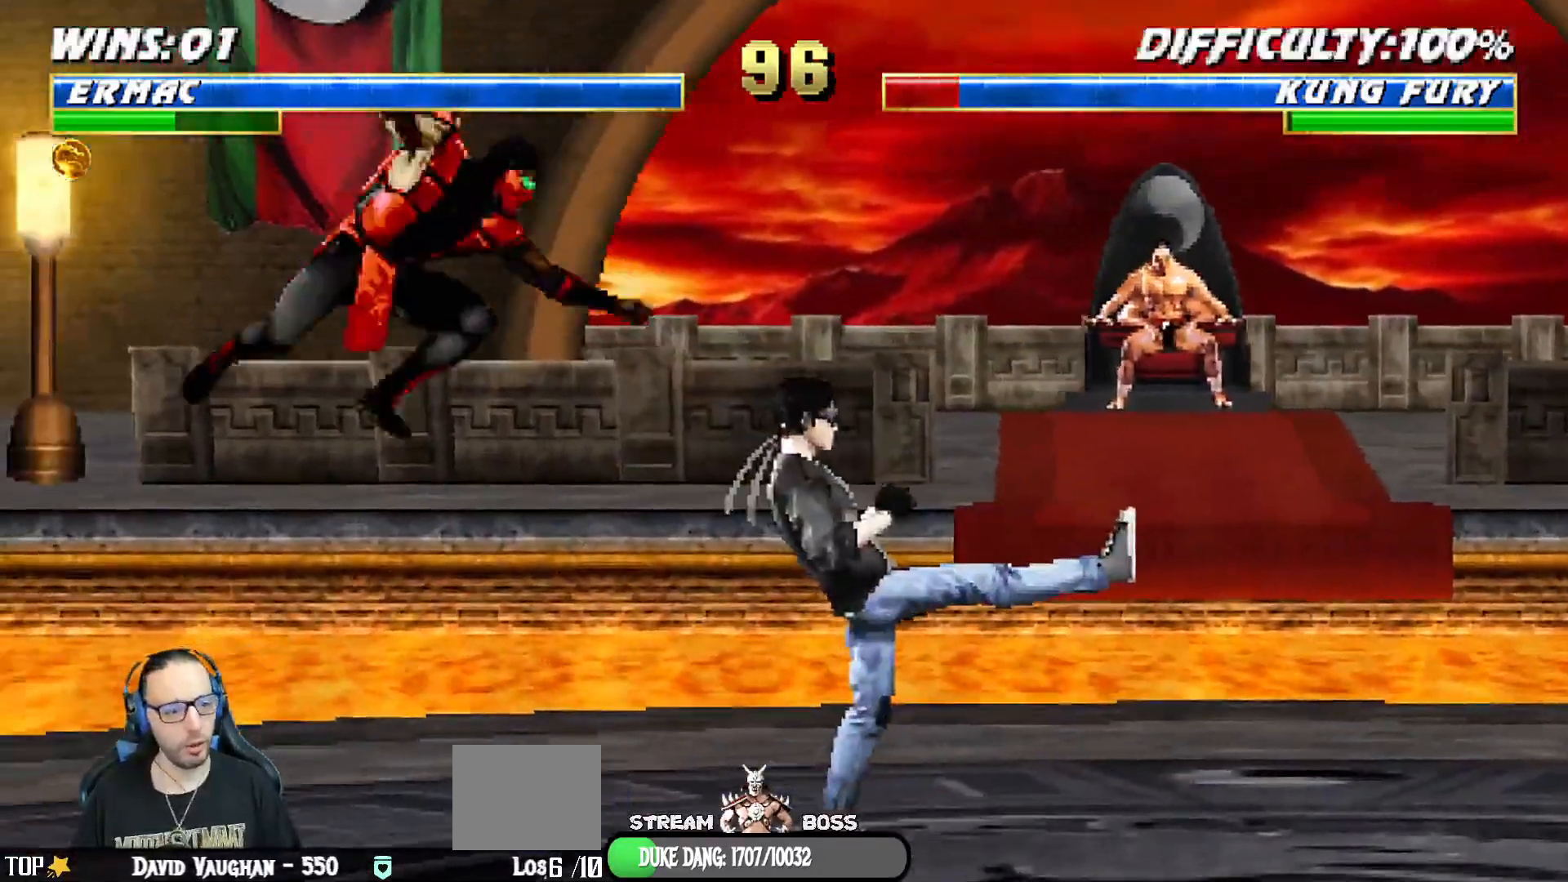
{"dt_ms": 500, "buttons": ["L1", "DPAD_LEFT"], "left_stick": "center", "right_stick": "center"}
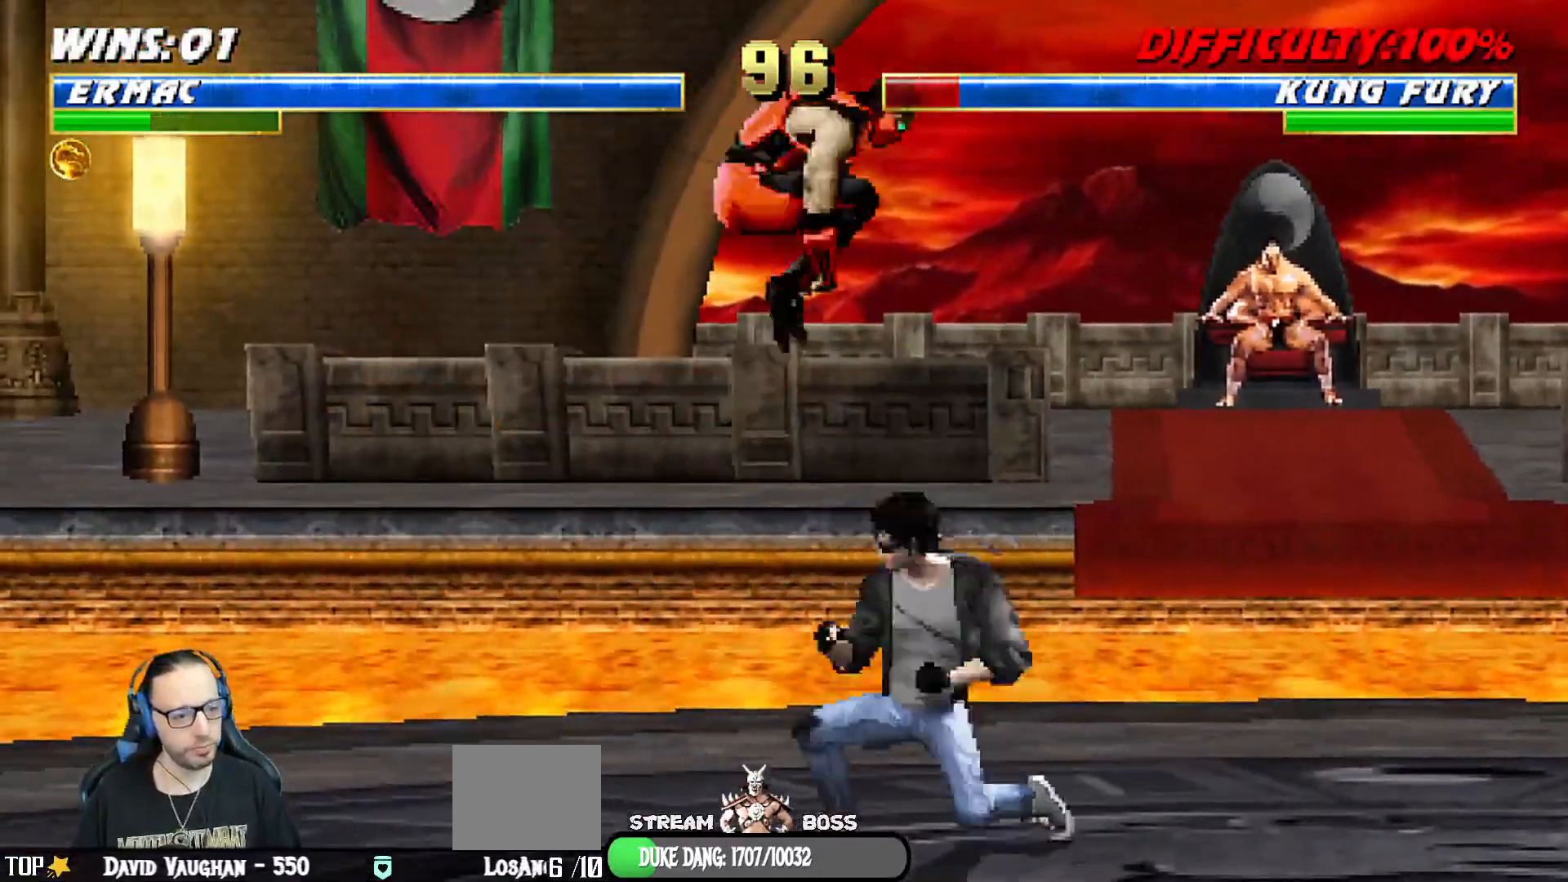
{"dt_ms": 500, "buttons": ["TRIANGLE", "L1"], "left_stick": "center", "right_stick": "center", "events": [[183, "DPAD_LEFT", "up"], [233, "SQUARE", "down"], [317, "SQUARE", "up"], [400, "TRIANGLE", "down"]]}
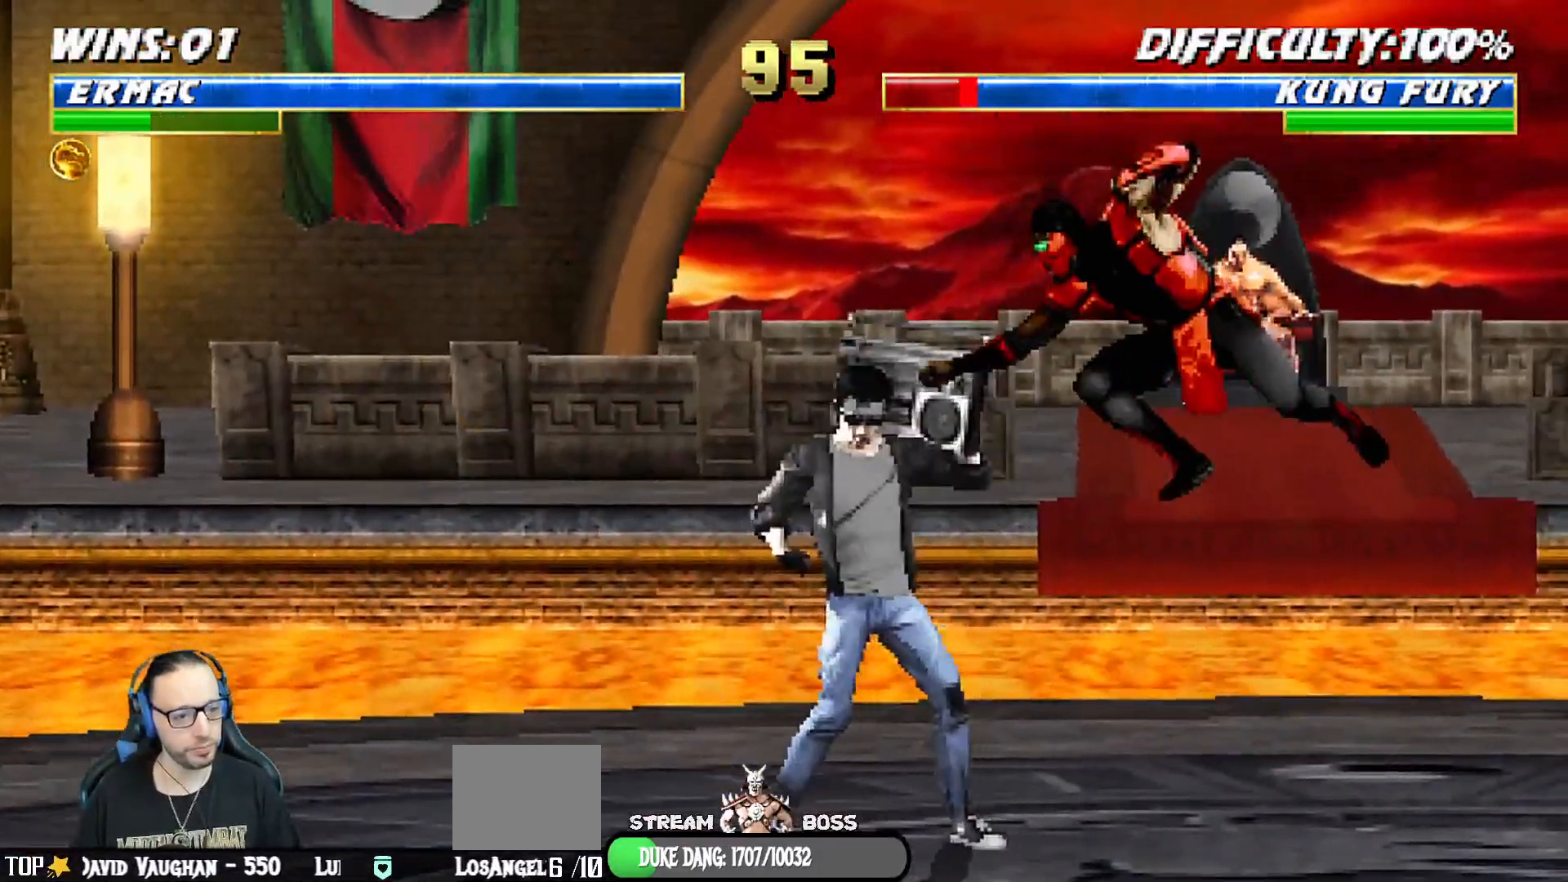
{"dt_ms": 500, "buttons": ["L1", "R1", "DPAD_DOWN", "DPAD_RIGHT"], "left_stick": "center", "right_stick": "center", "events": [[17, "TRIANGLE", "up"], [67, "CROSS", "down"], [67, "DPAD_RIGHT", "down"], [117, "CROSS", "up"], [217, "CROSS", "down"], [317, "DPAD_DOWN", "down"], [350, "CROSS", "up"], [350, "DPAD_RIGHT", "up"], [367, "DPAD_RIGHT", "down"], [400, "R1", "down"]]}
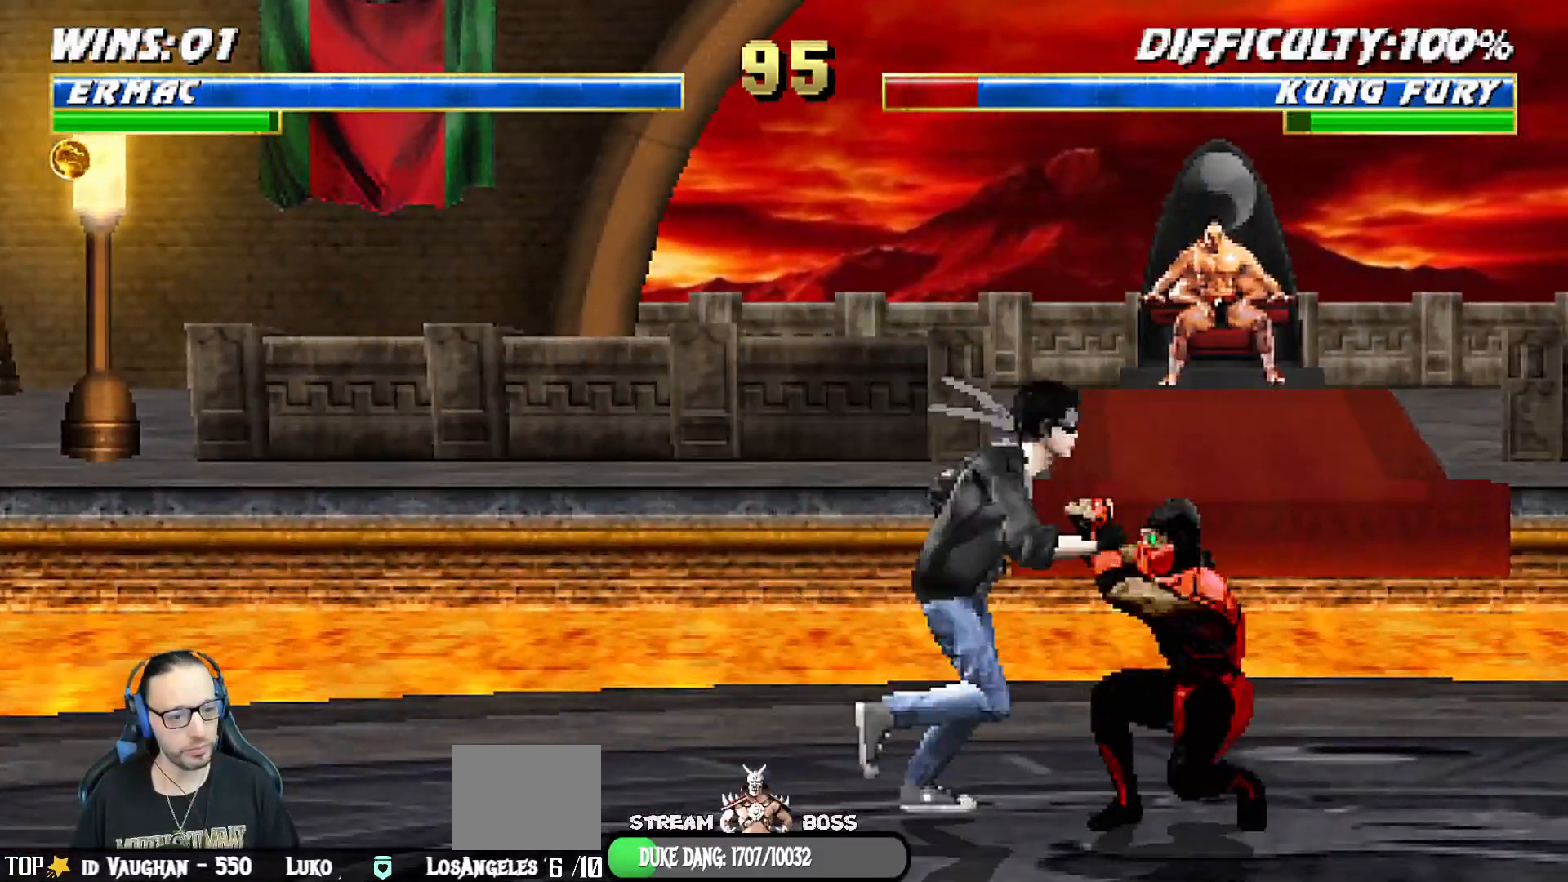
{"dt_ms": 500, "buttons": ["R1"], "left_stick": "center", "right_stick": "center", "events": [[183, "DPAD_DOWN", "up"], [217, "DPAD_RIGHT", "up"], [233, "L1", "up"]]}
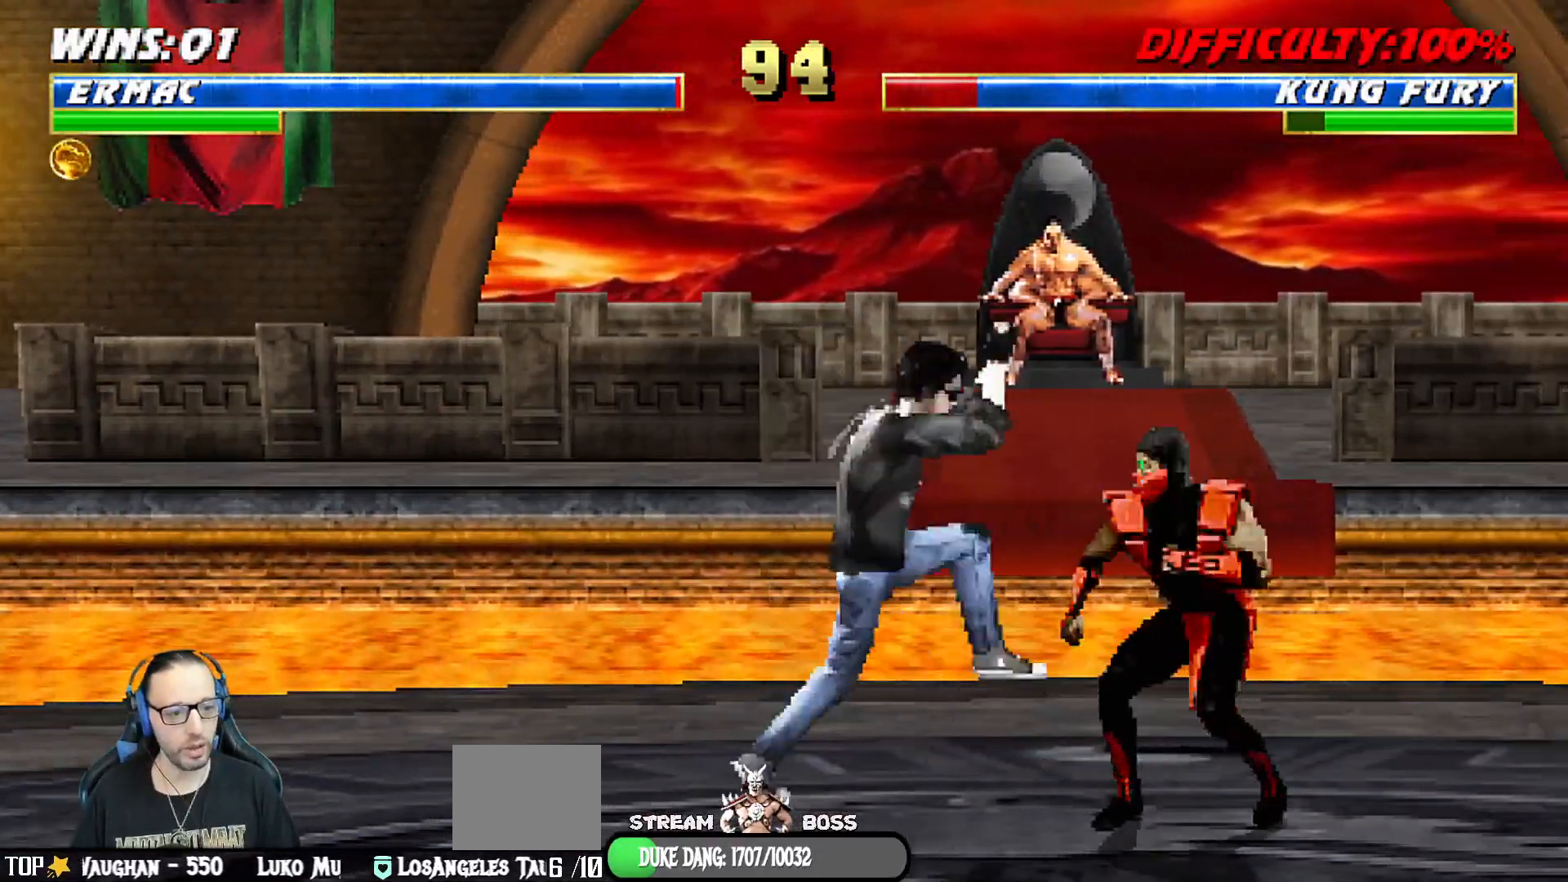
{"dt_ms": 500, "buttons": ["SQUARE", "L1"], "left_stick": "center", "right_stick": "center", "events": [[50, "R1", "up"], [67, "DPAD_LEFT", "down"], [67, "L1", "down"], [100, "DPAD_UP", "down"], [250, "DPAD_LEFT", "up"], [283, "DPAD_RIGHT", "down"], [283, "DPAD_UP", "up"], [467, "DPAD_RIGHT", "up"], [467, "SQUARE", "down"]]}
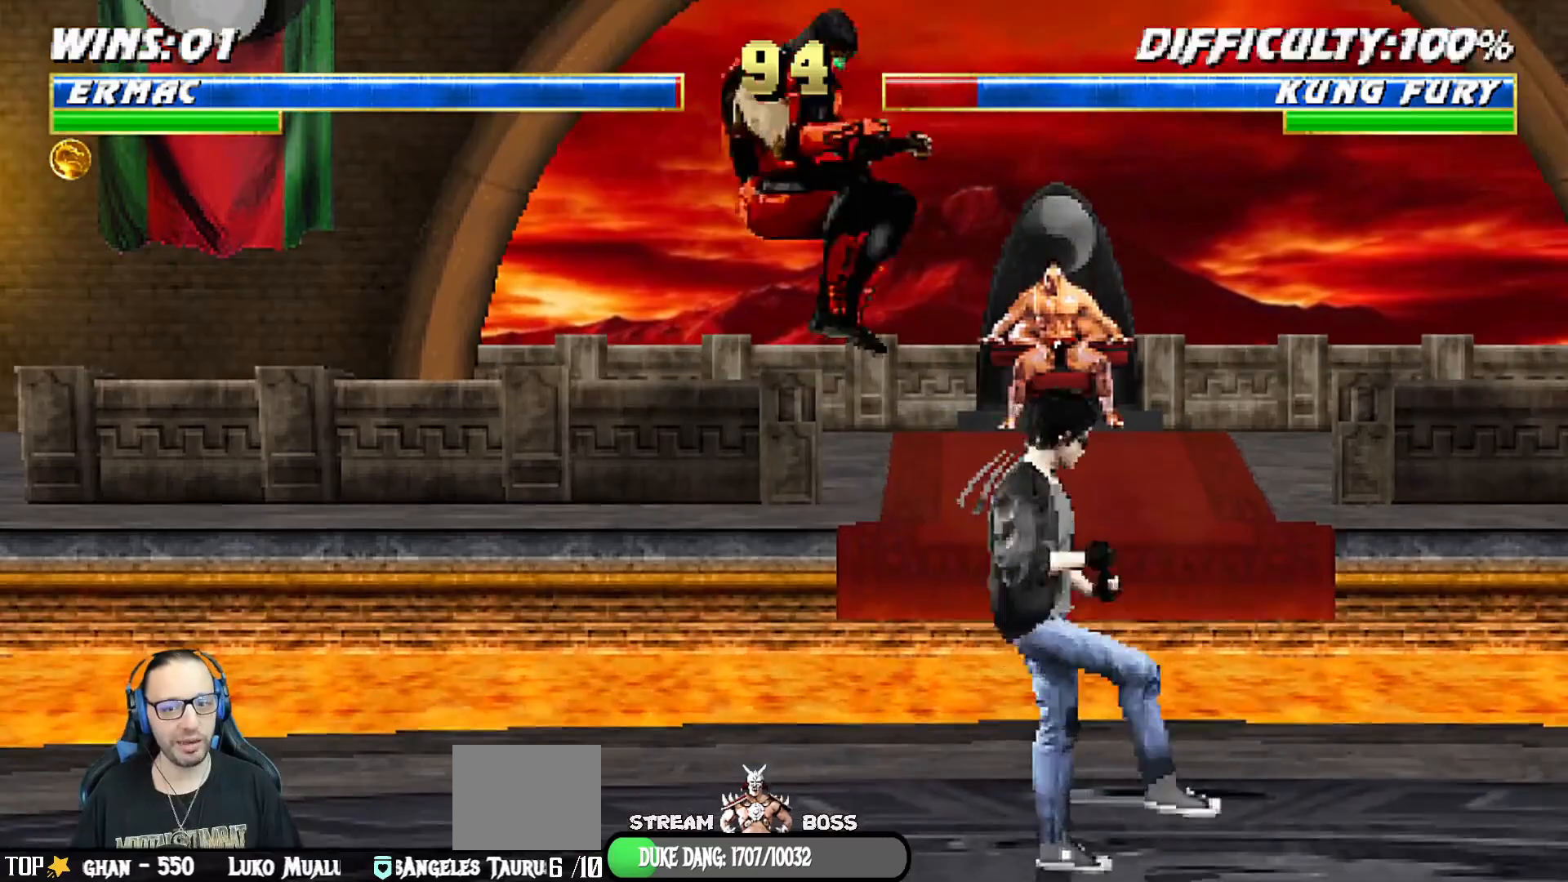
{"dt_ms": 500, "buttons": ["L1", "DPAD_UP", "DPAD_RIGHT"], "left_stick": "center", "right_stick": "center", "events": [[50, "SQUARE", "up"], [67, "L1", "up"], [267, "DPAD_RIGHT", "down"], [267, "L1", "down"], [350, "DPAD_UP", "down"]]}
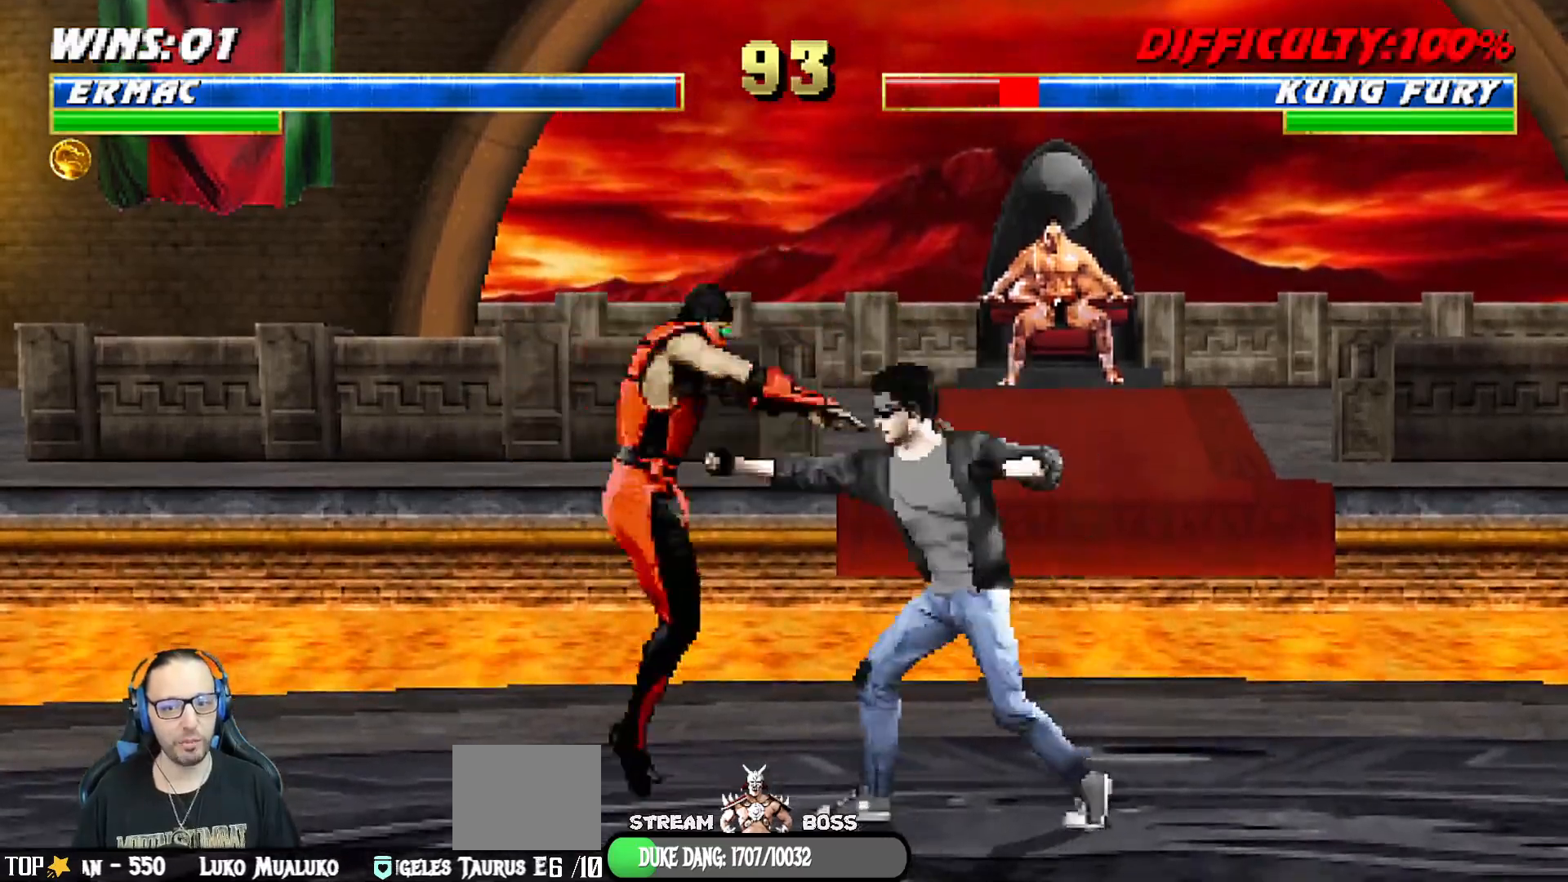
{"dt_ms": 500, "buttons": ["SQUARE", "L1"], "left_stick": "center", "right_stick": "center", "events": [[167, "DPAD_RIGHT", "up"], [167, "DPAD_UP", "up"], [417, "SQUARE", "down"]]}
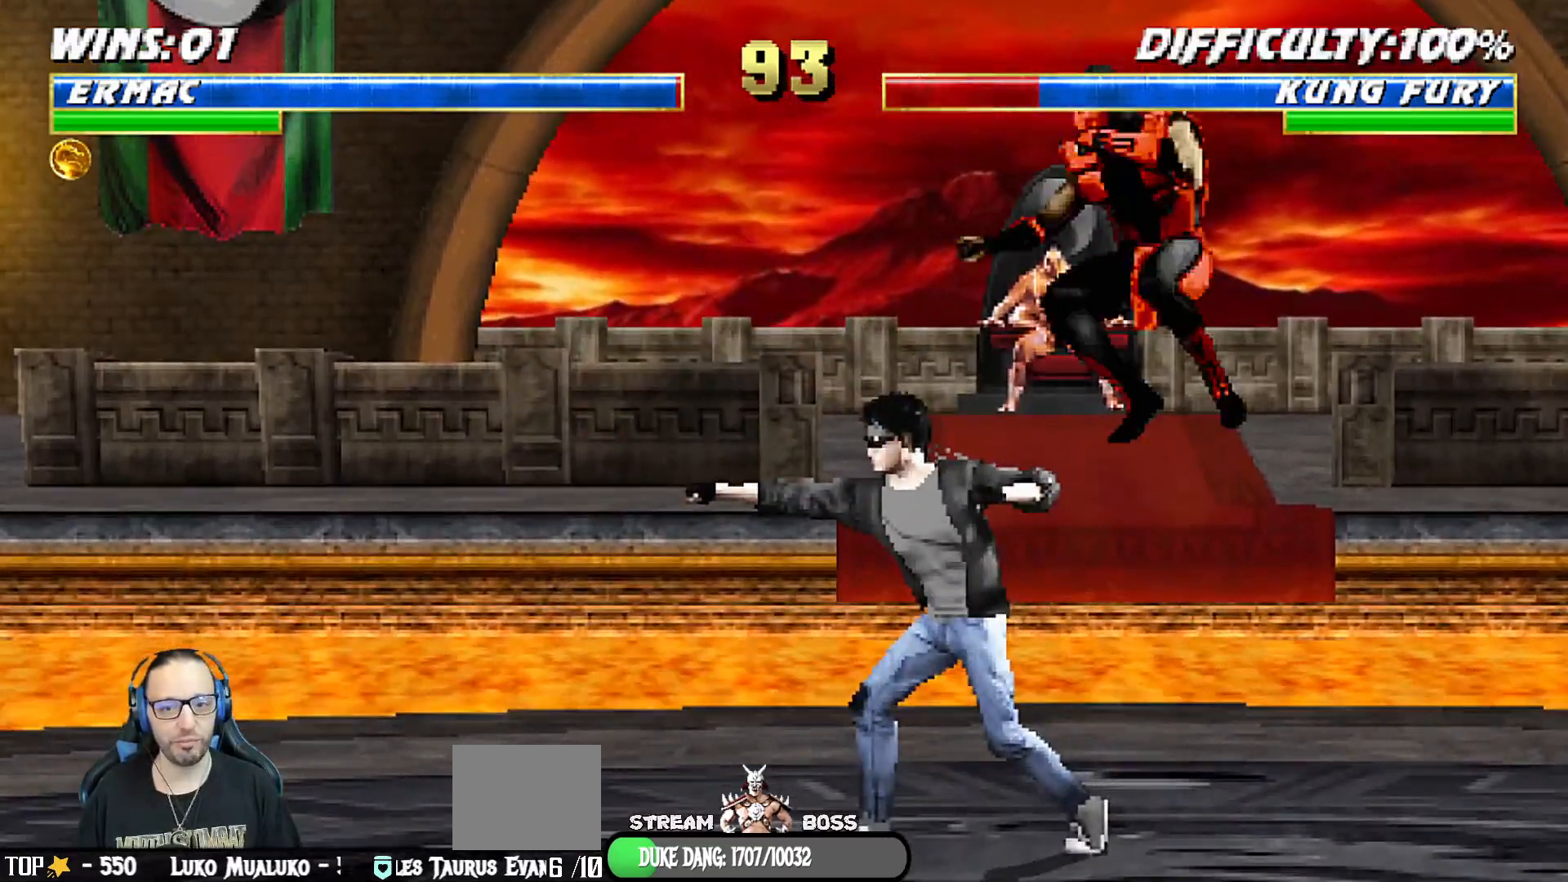
{"dt_ms": 500, "buttons": ["L1"], "left_stick": "center", "right_stick": "center", "events": [[83, "SQUARE", "up"], [83, "TRIANGLE", "down"], [183, "TRIANGLE", "up"], [217, "CROSS", "down"], [333, "CROSS", "up"], [383, "CROSS", "down"], [483, "CROSS", "up"]]}
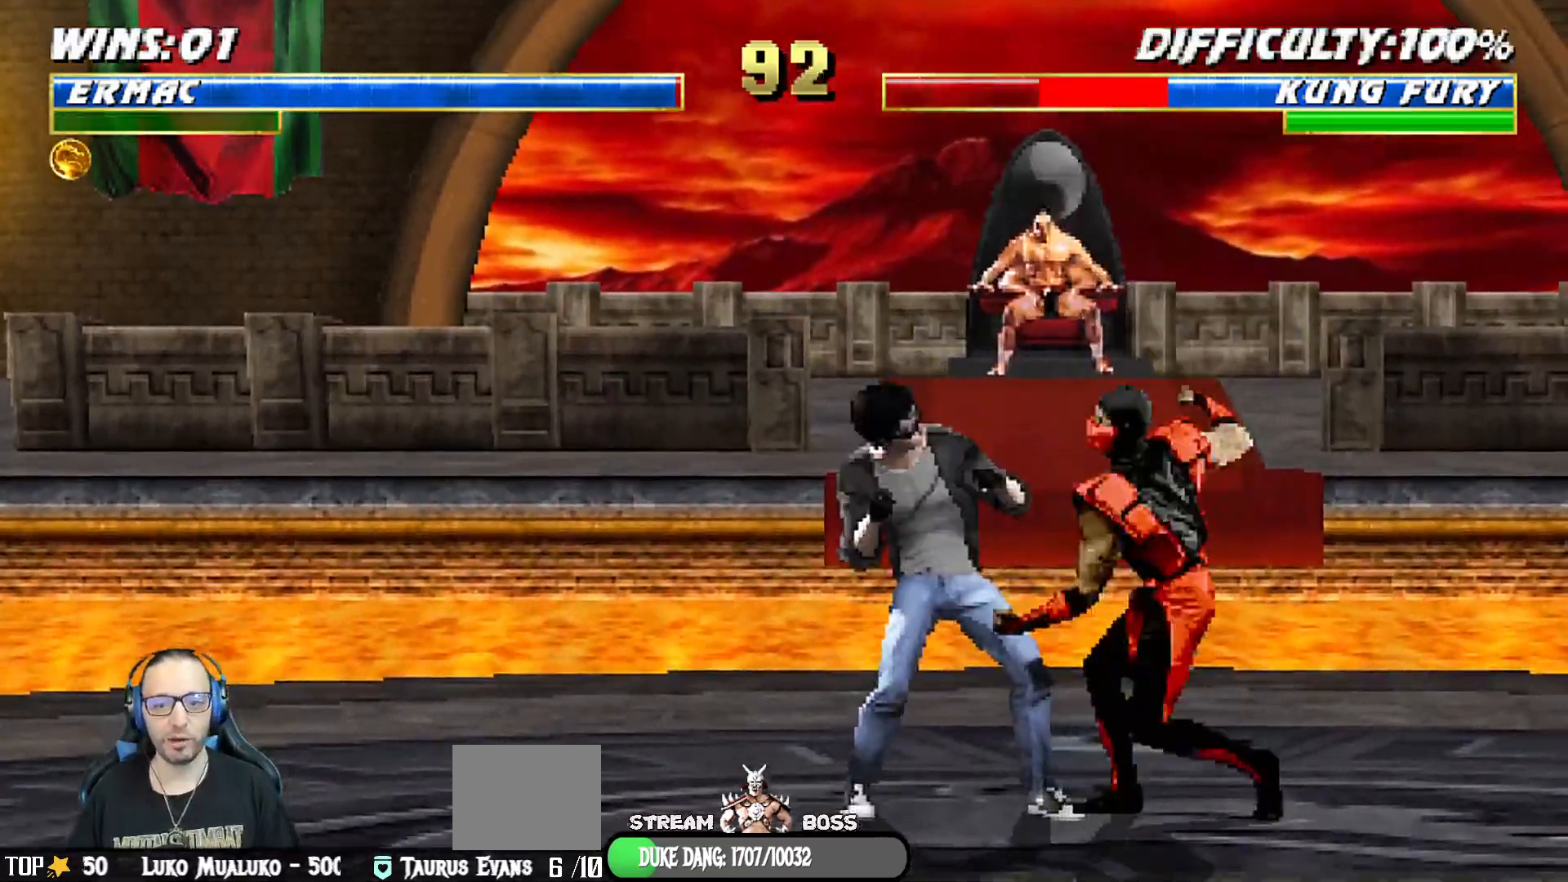
{"dt_ms": 500, "buttons": ["L1", "DPAD_UP", "DPAD_LEFT"], "left_stick": "center", "right_stick": "center"}
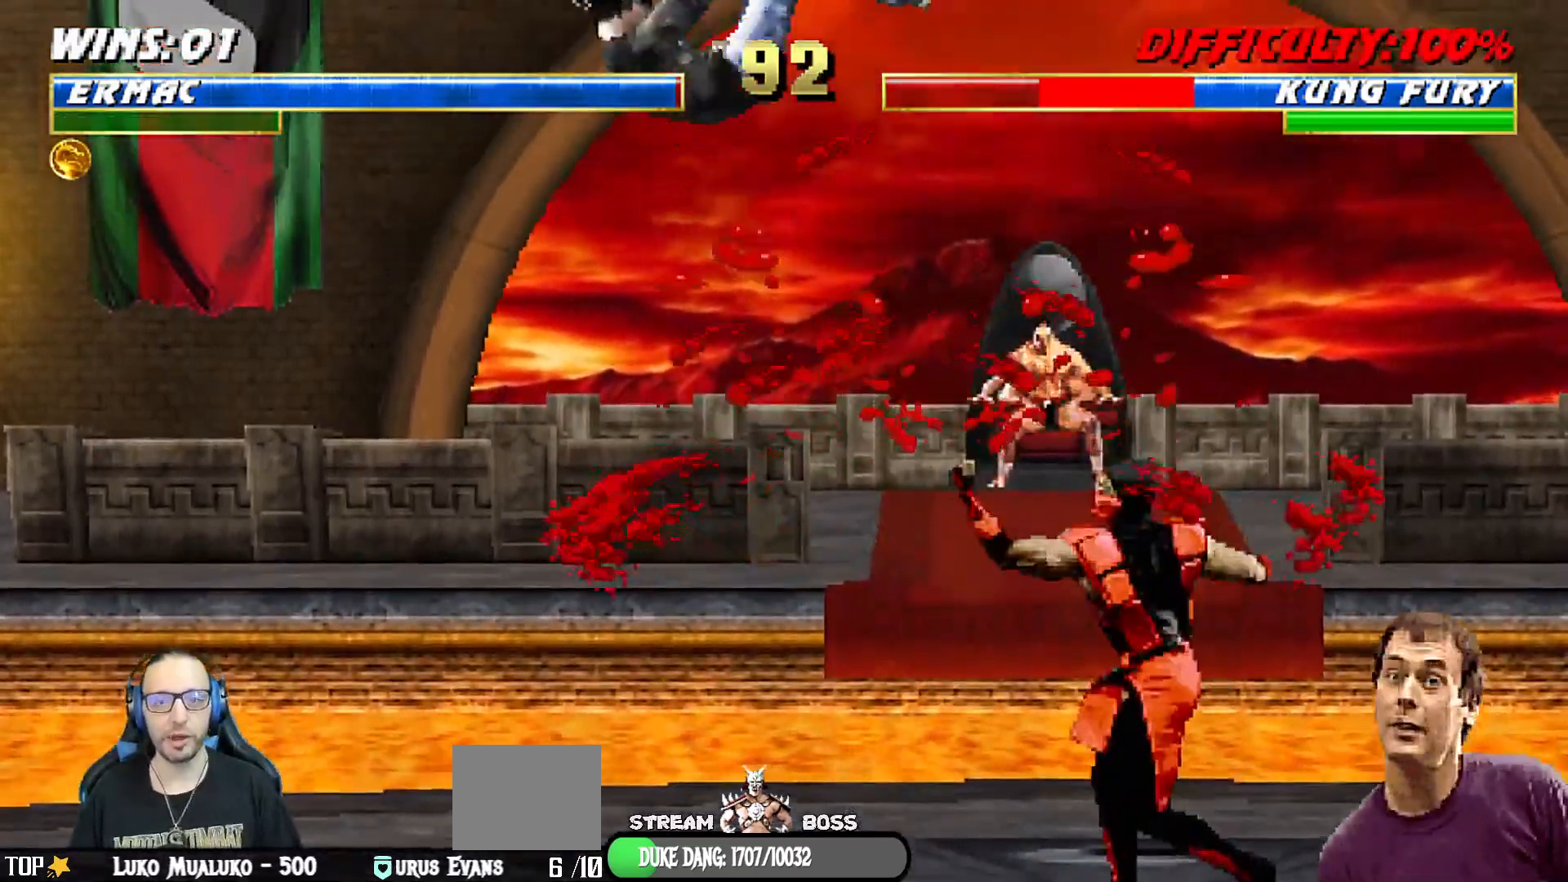
{"dt_ms": 500, "buttons": ["SQUARE", "DPAD_RIGHT"], "left_stick": "center", "right_stick": "center", "events": [[200, "TRIANGLE", "down"], [233, "DPAD_LEFT", "up"], [233, "DPAD_UP", "up"], [283, "L1", "up"], [350, "DPAD_DOWN", "down"], [350, "TRIANGLE", "up"], [400, "DPAD_RIGHT", "down"], [433, "DPAD_DOWN", "up"], [500, "SQUARE", "down"]]}
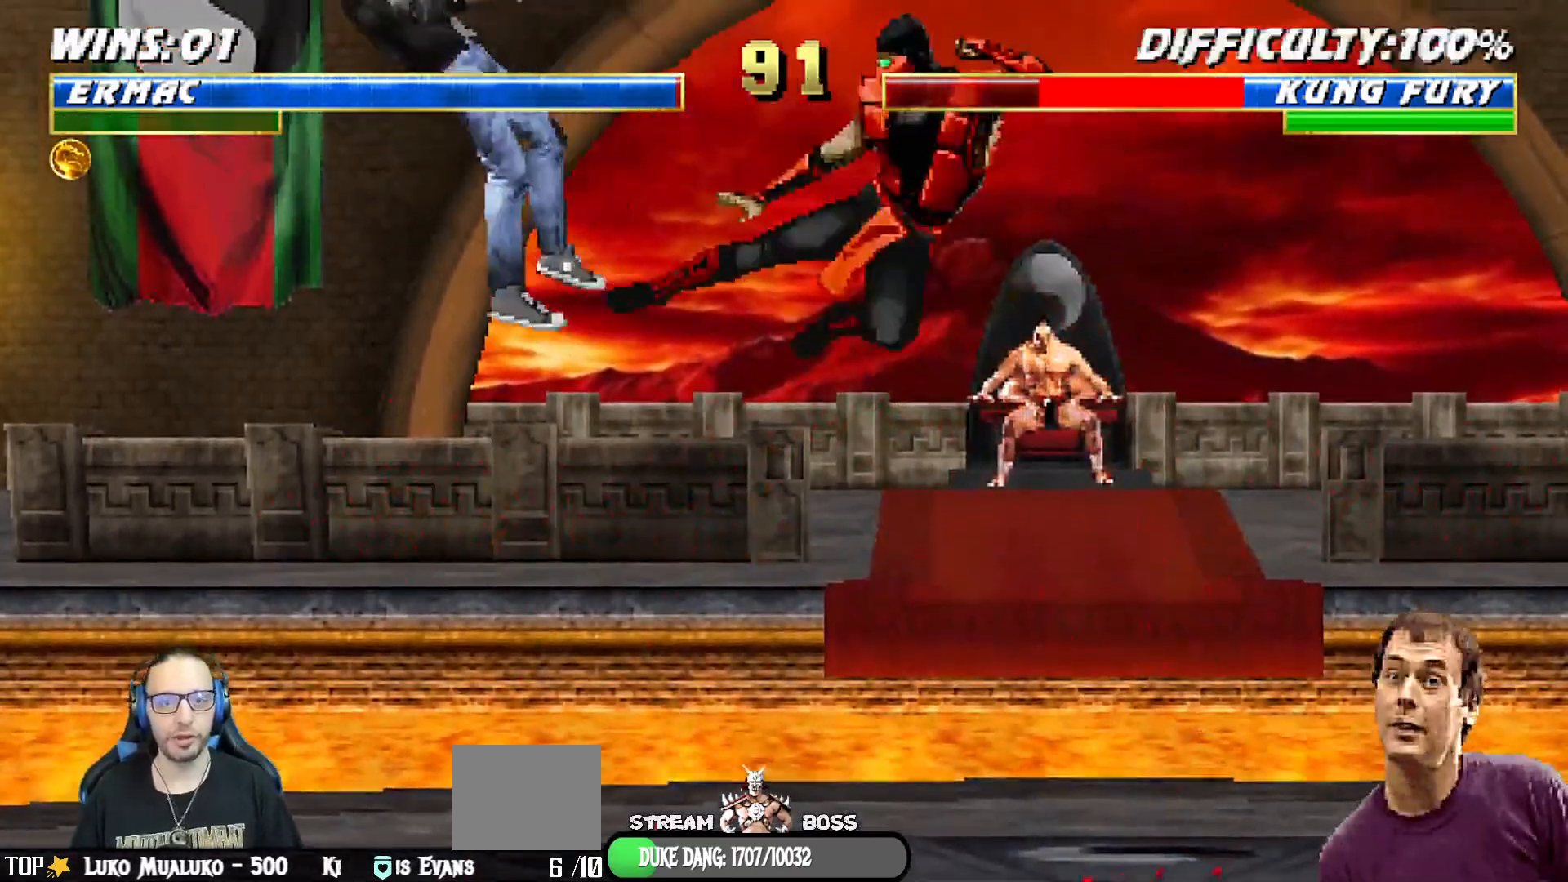
{"dt_ms": 500, "buttons": ["DPAD_RIGHT"], "left_stick": "center", "right_stick": "center"}
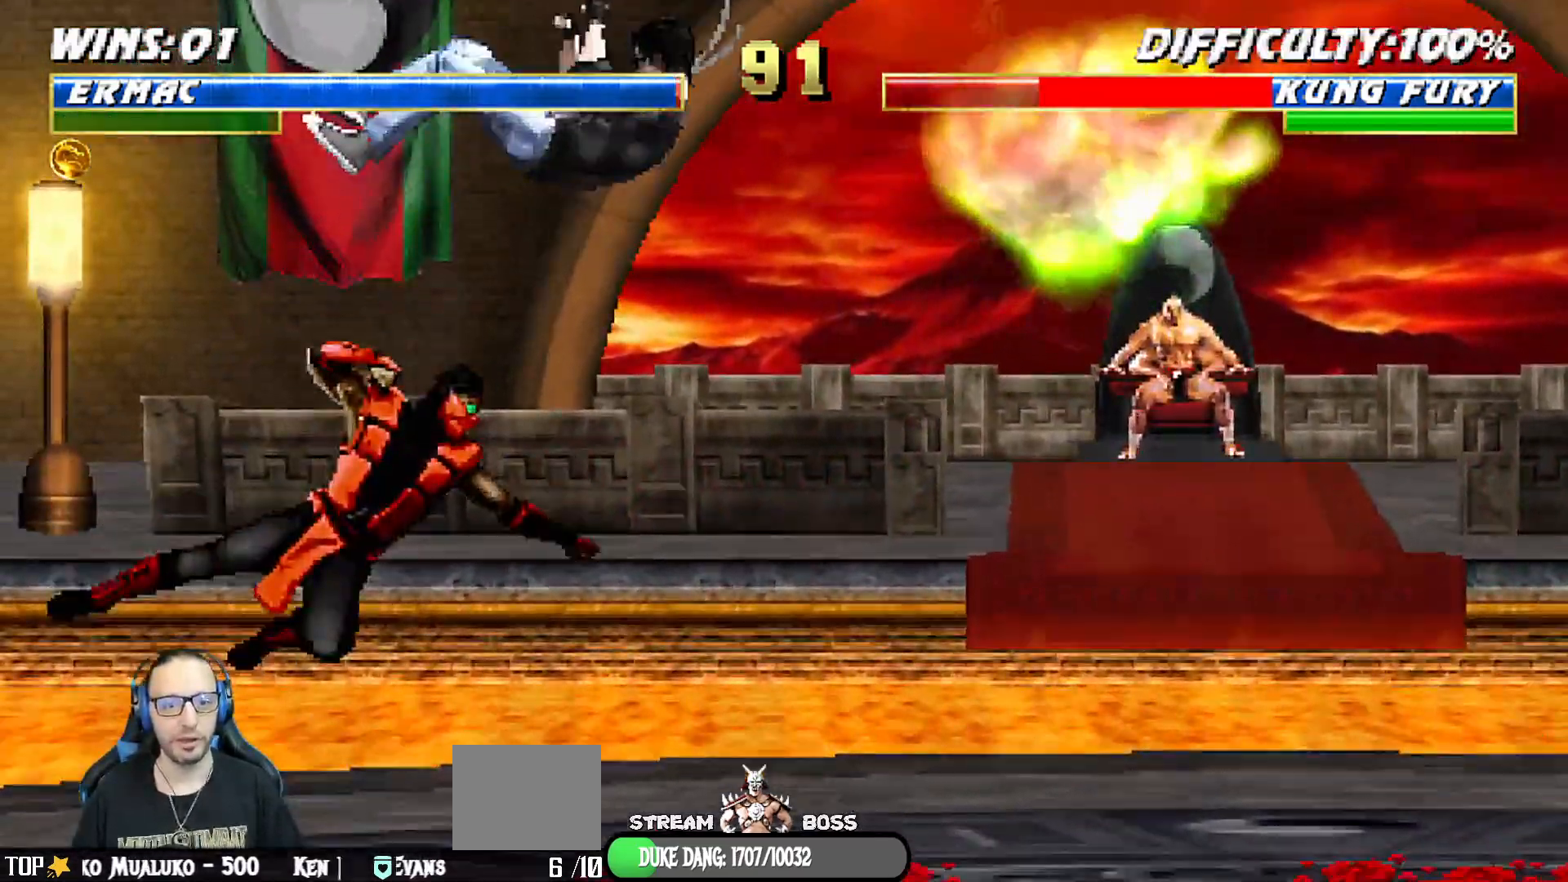
{"dt_ms": 500, "buttons": [], "left_stick": "center", "right_stick": "center"}
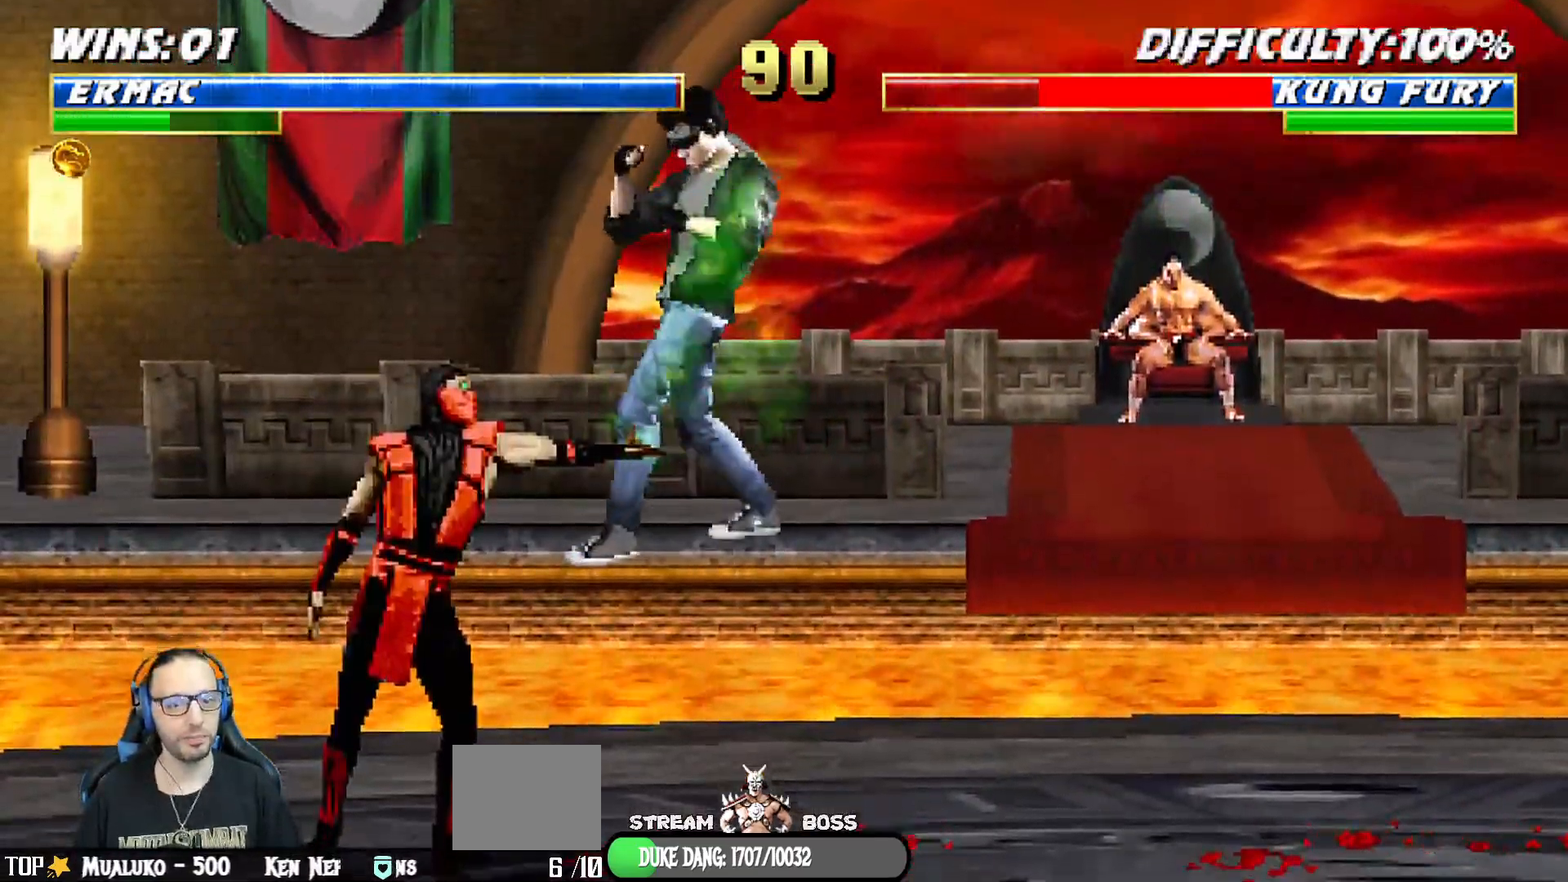
{"dt_ms": 500, "buttons": [], "left_stick": "center", "right_stick": "center"}
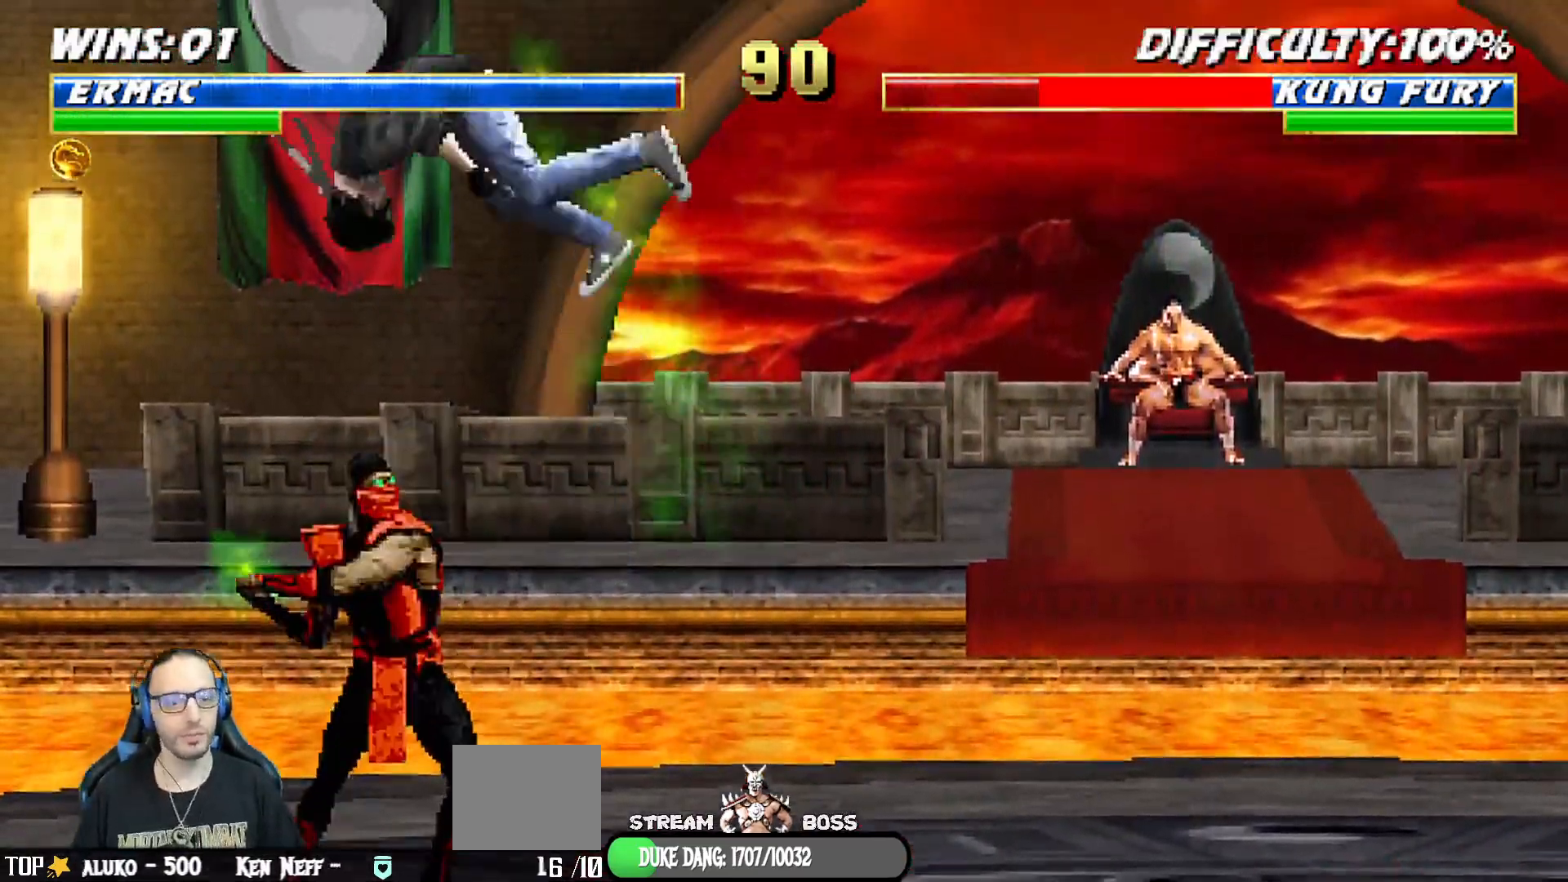
{"dt_ms": 500, "buttons": ["L1", "DPAD_LEFT"], "left_stick": "center", "right_stick": "center", "events": [[450, "DPAD_LEFT", "down"], [450, "L1", "down"]]}
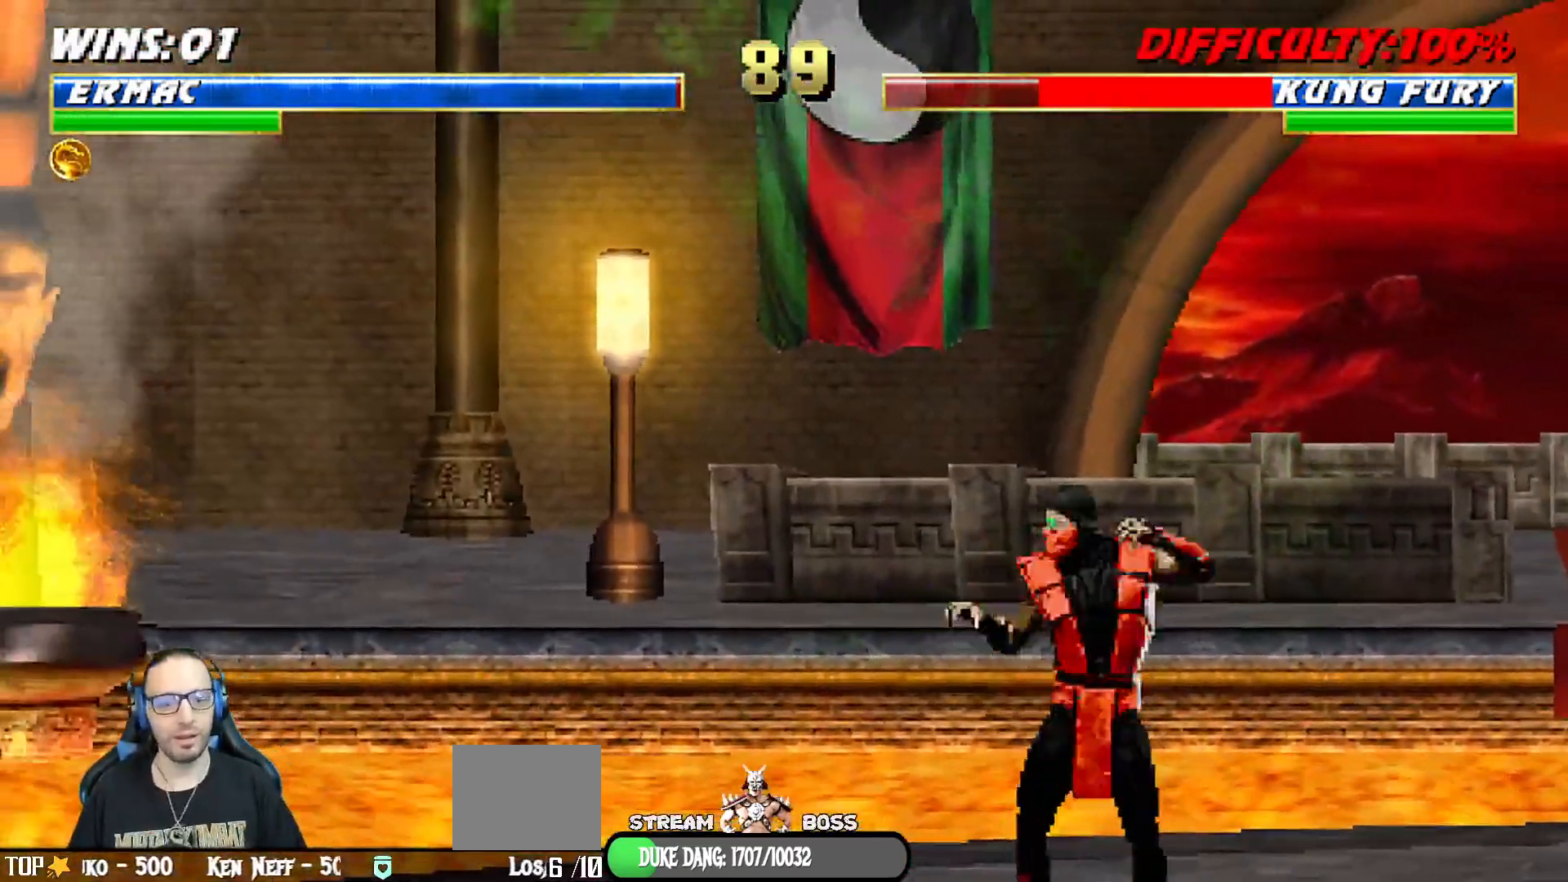
{"dt_ms": 500, "buttons": ["SQUARE"], "left_stick": "center", "right_stick": "center", "events": [[350, "SQUARE", "down"], [400, "DPAD_LEFT", "up"], [417, "L1", "up"]]}
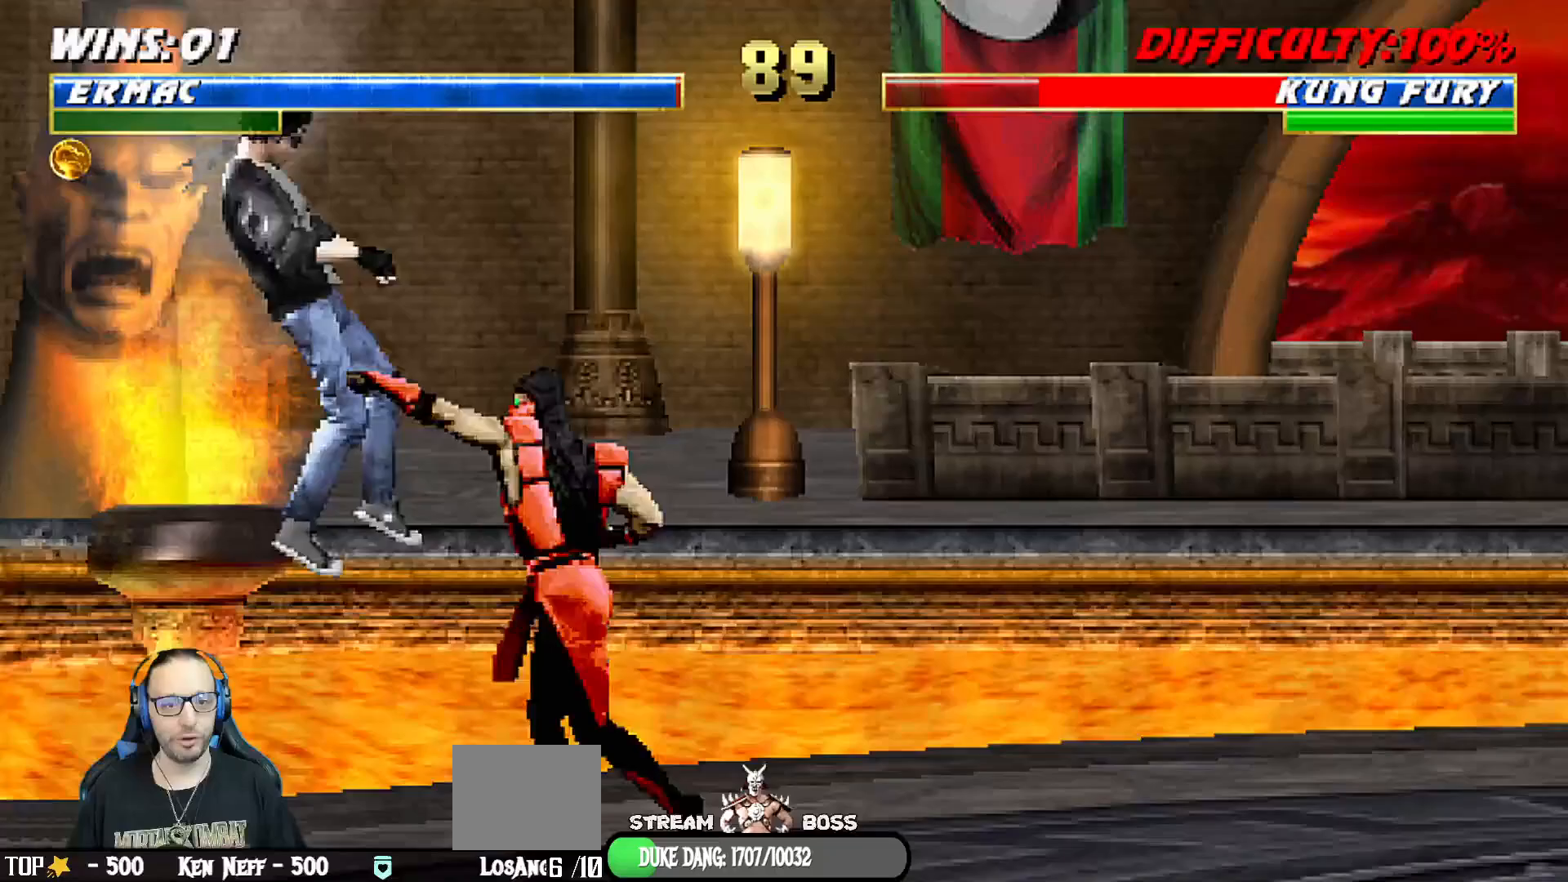
{"dt_ms": 500, "buttons": ["CROSS"], "left_stick": "center", "right_stick": "center"}